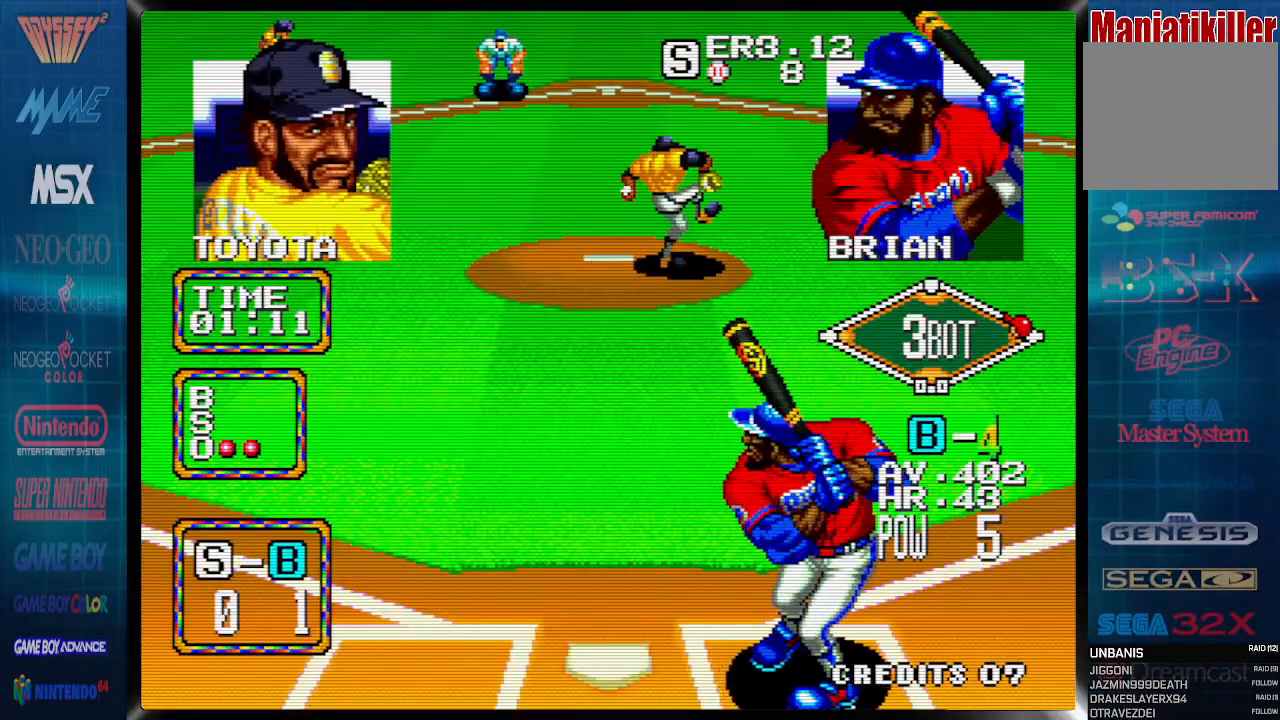
Gameplay with a controller (PlayStation layout); each line is a JSON object with the inputs held at the frame after it. "events" lists button and stick changes between this image and that frame as [ms after this image, input, new state], when the widget could be followed in between. Not read: left_stick right_stick.
{"buttons": ["DPAD_DOWN", "DPAD_LEFT"], "events": [[433, "CROSS", "up"], [483, "DPAD_LEFT", "down"]]}
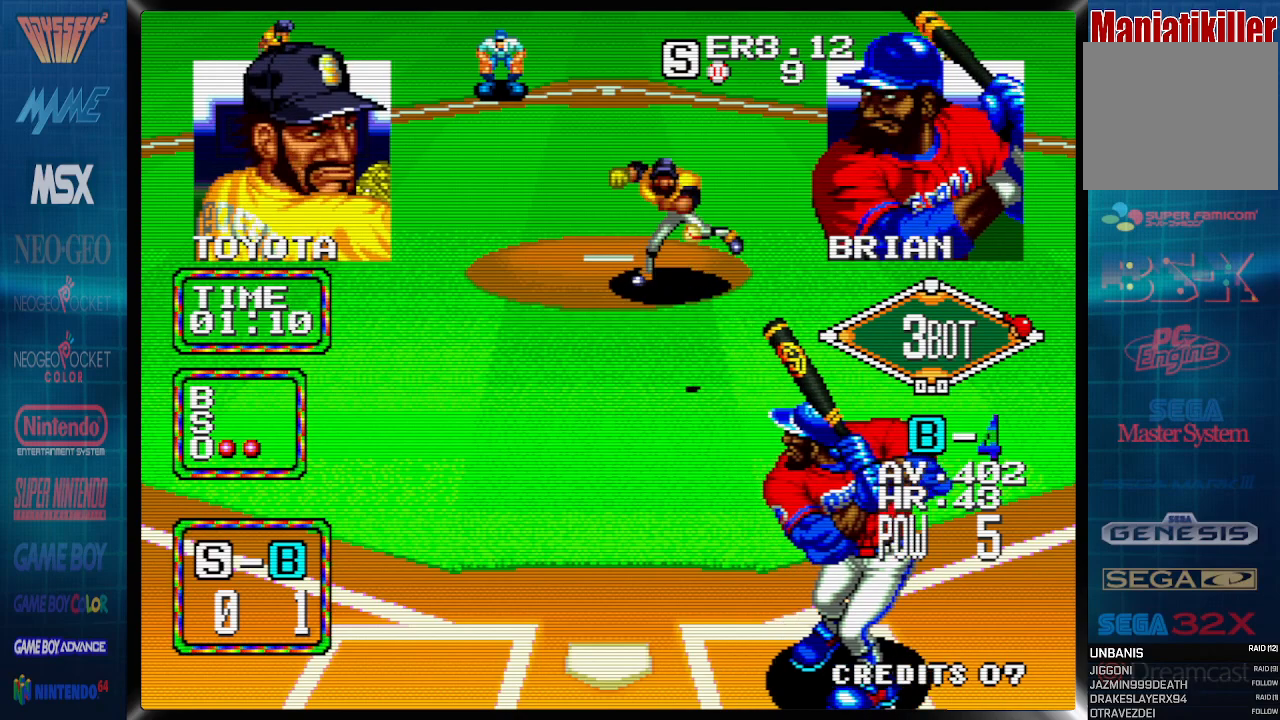
{"buttons": [], "events": [[300, "DPAD_DOWN", "up"], [367, "DPAD_LEFT", "up"]]}
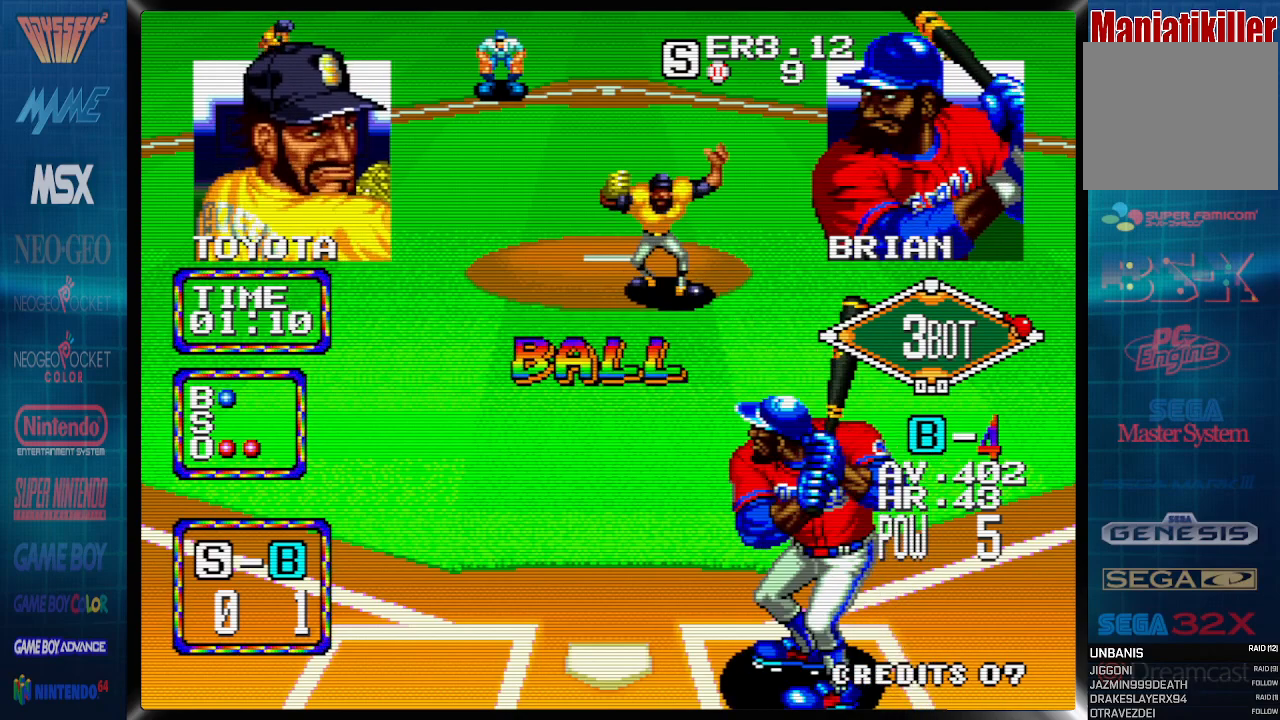
{"buttons": [], "events": []}
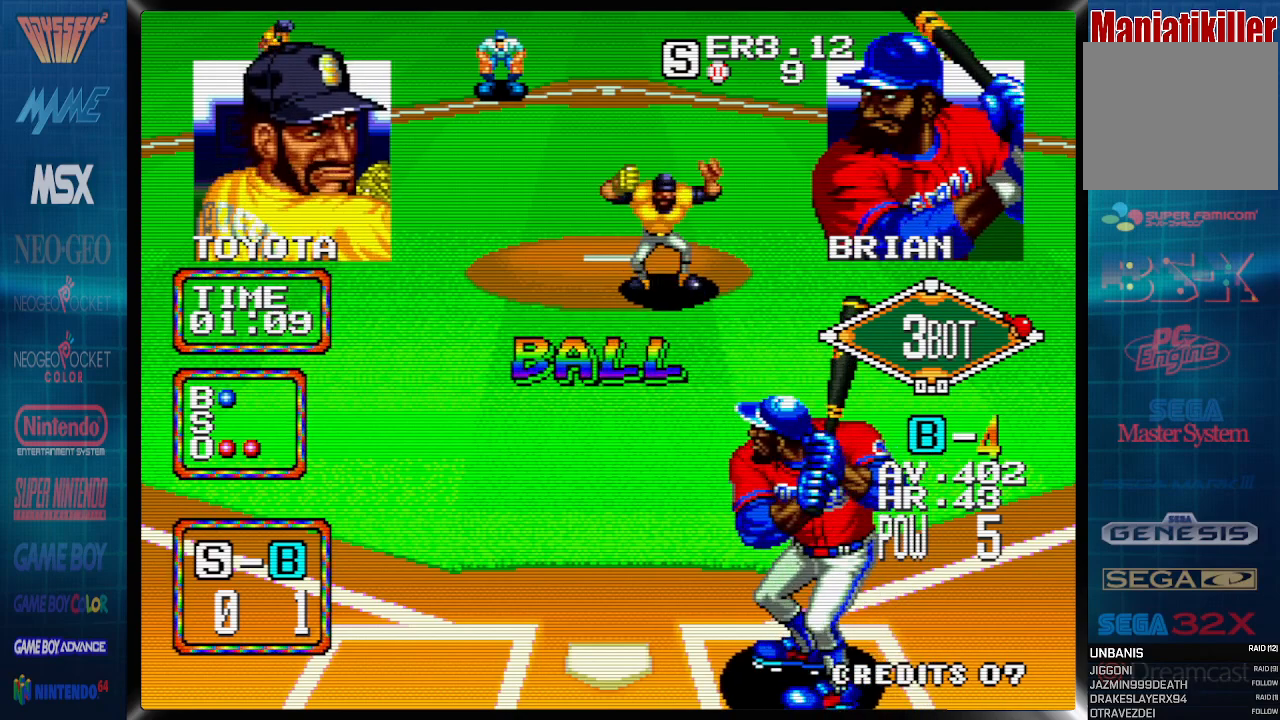
{"buttons": [], "events": []}
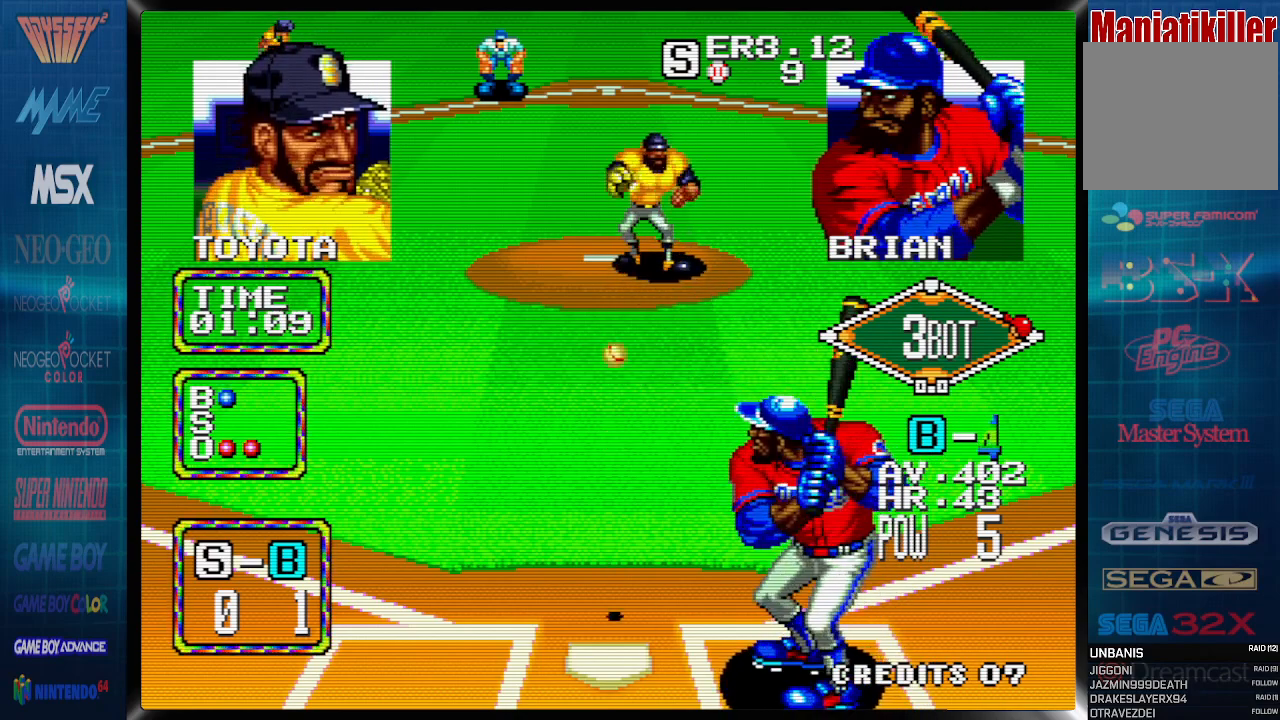
{"buttons": [], "events": []}
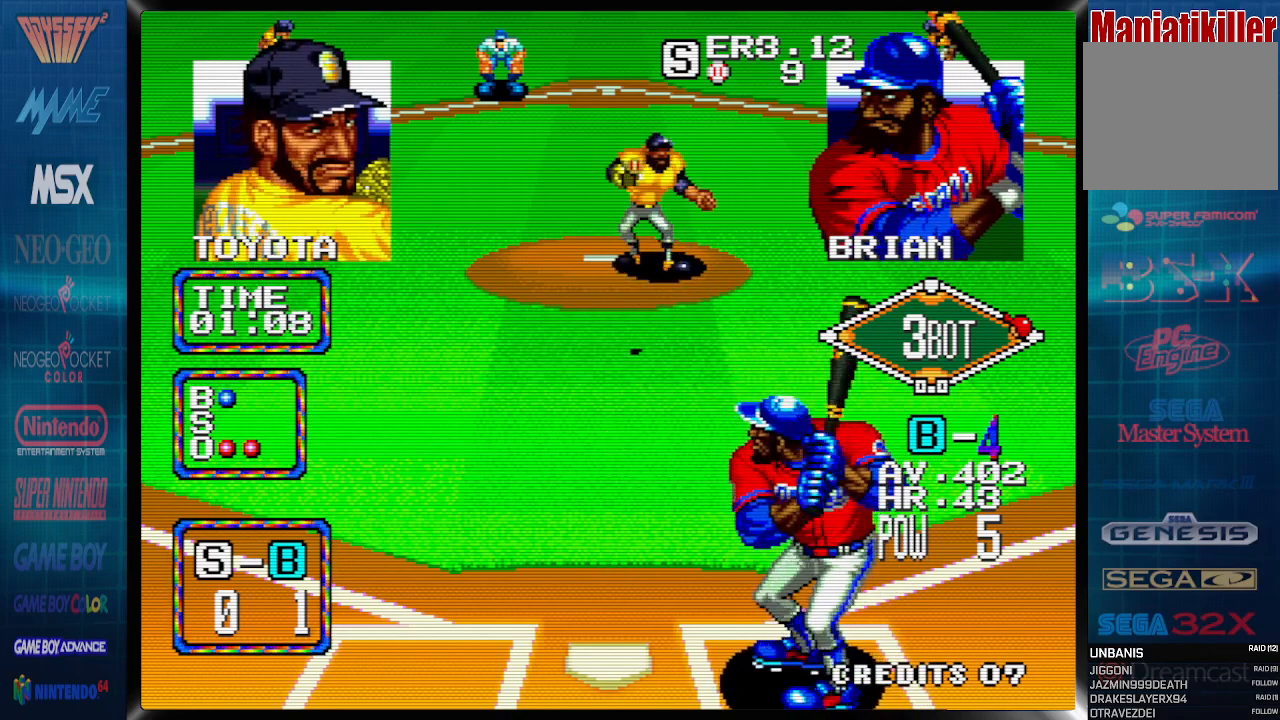
{"buttons": [], "events": []}
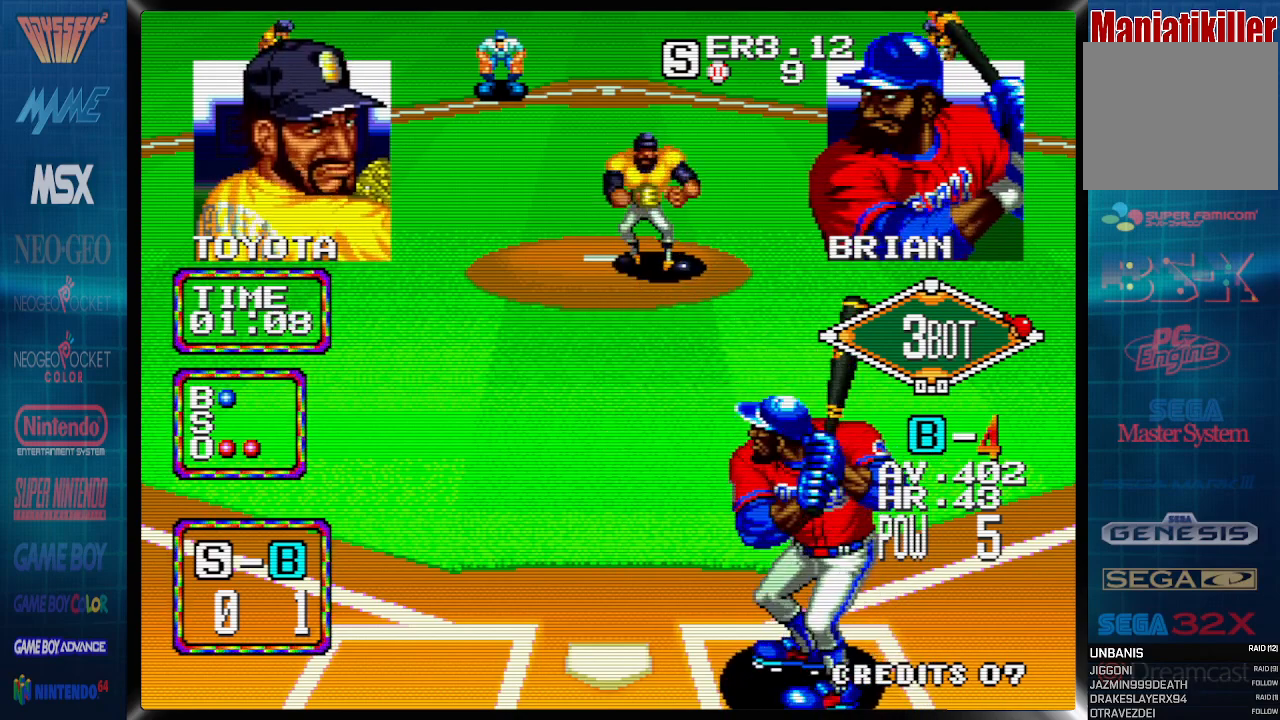
{"buttons": ["CROSS", "DPAD_RIGHT"], "events": [[100, "DPAD_RIGHT", "down"], [433, "CROSS", "down"]]}
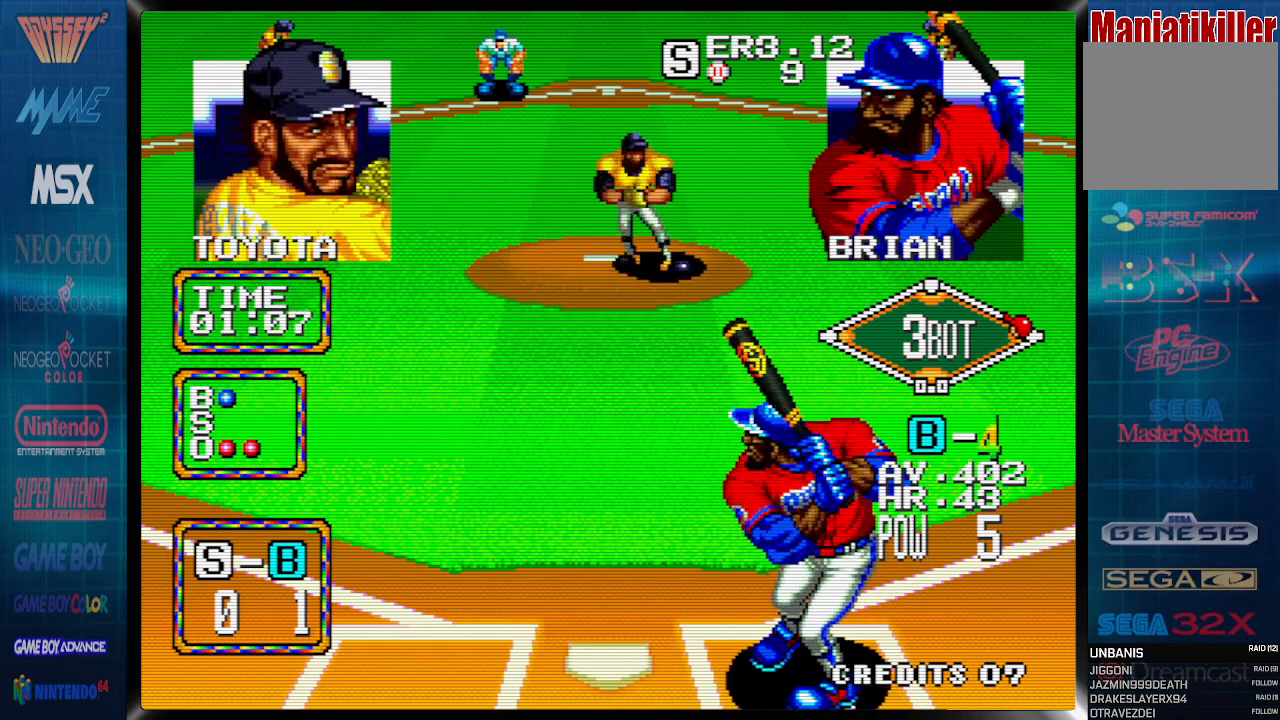
{"buttons": ["CROSS"], "events": [[67, "DPAD_RIGHT", "up"]]}
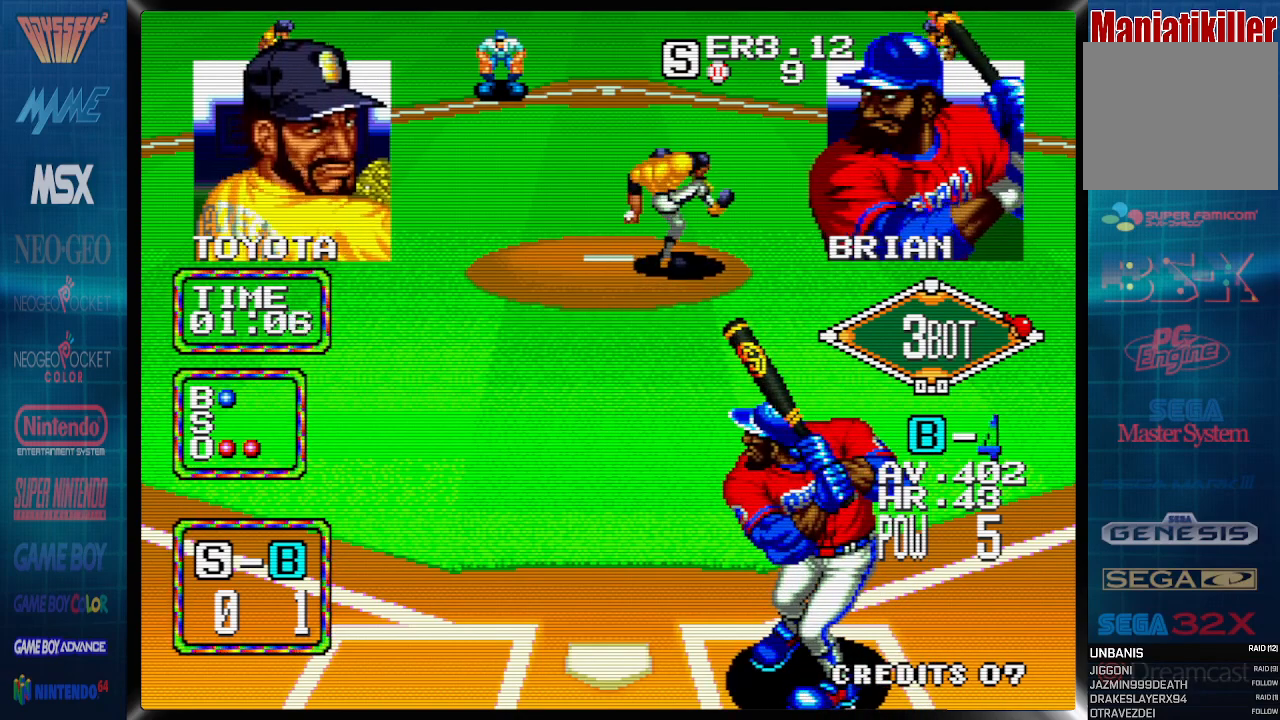
{"buttons": [], "events": [[500, "CROSS", "up"]]}
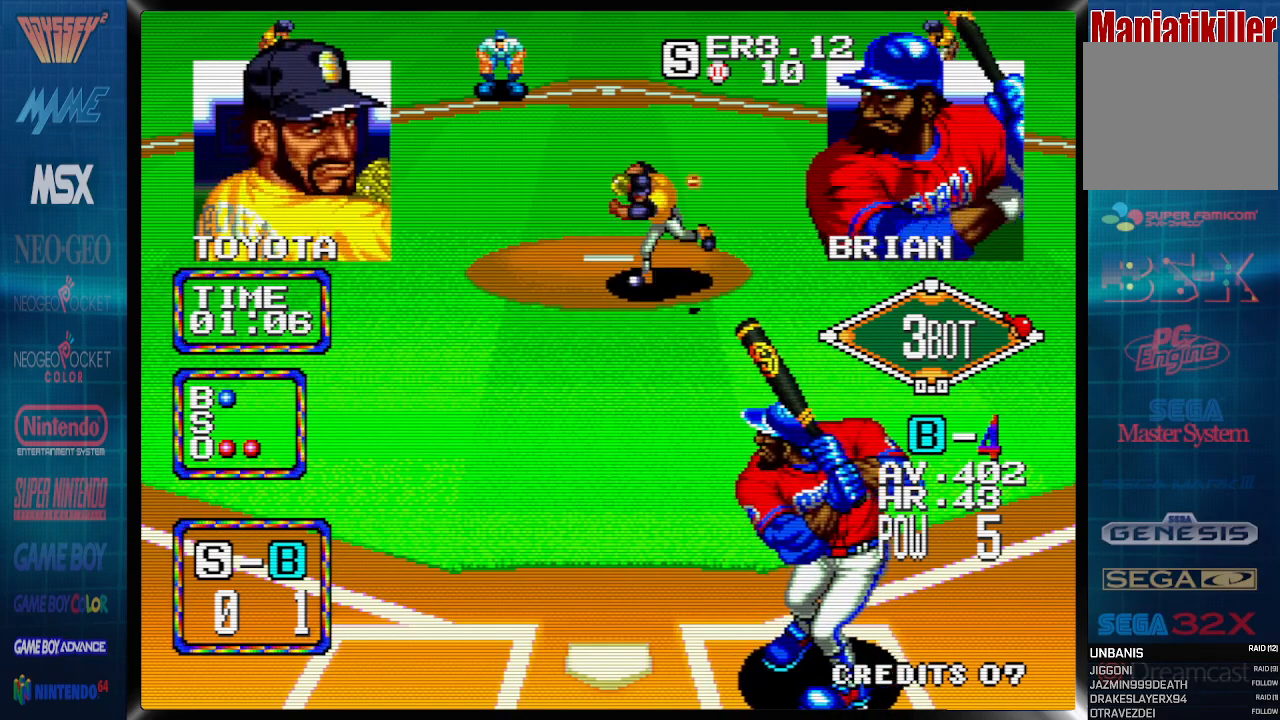
{"buttons": ["DPAD_LEFT"], "events": [[117, "DPAD_LEFT", "down"]]}
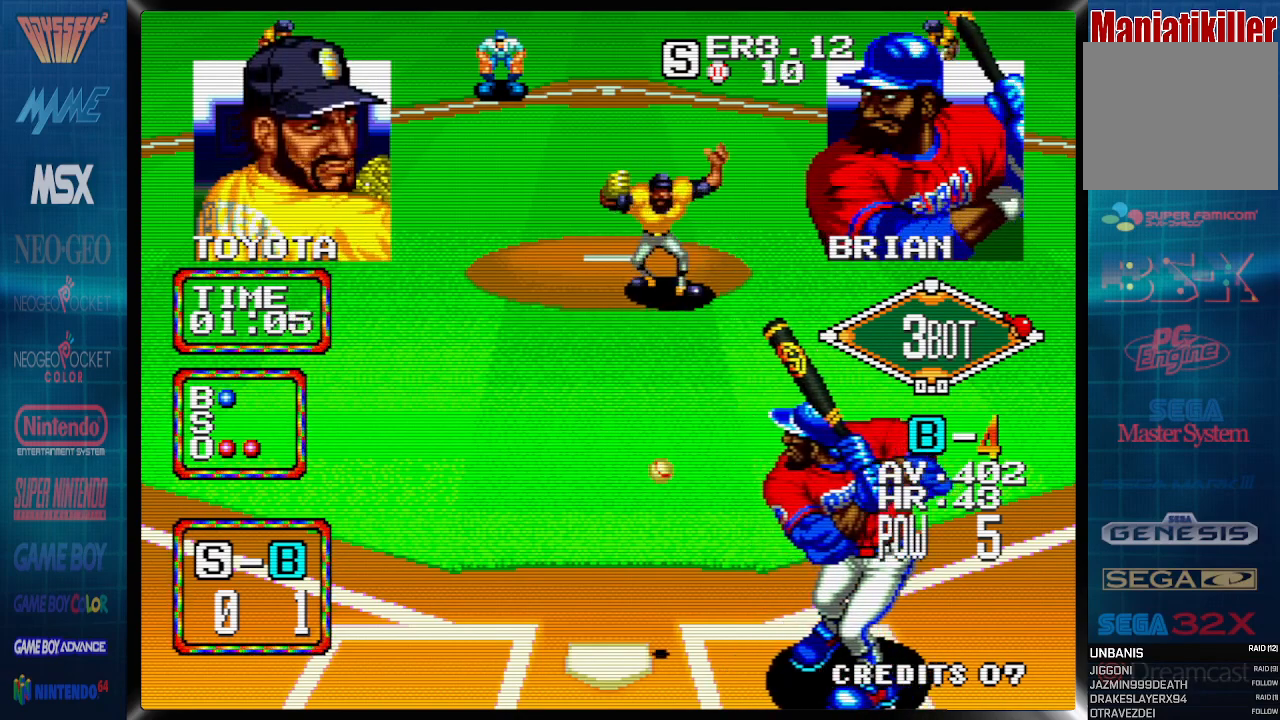
{"buttons": [], "events": [[350, "DPAD_LEFT", "up"]]}
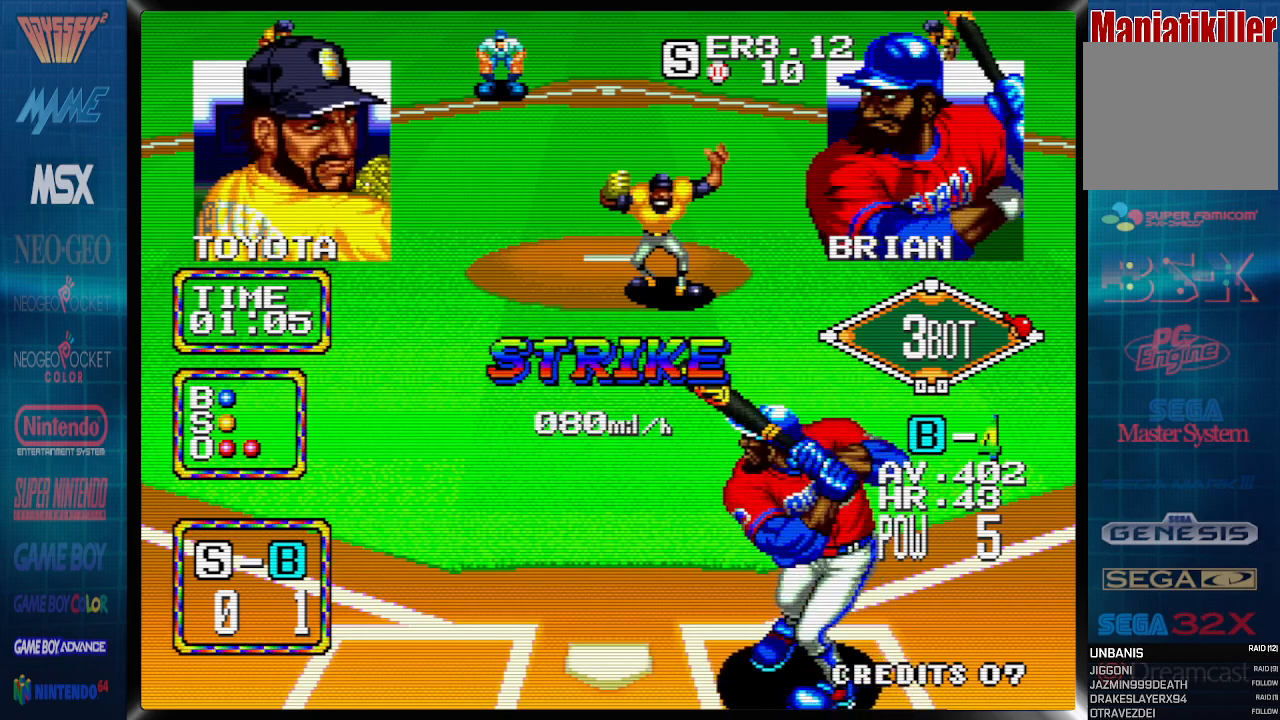
{"buttons": [], "events": []}
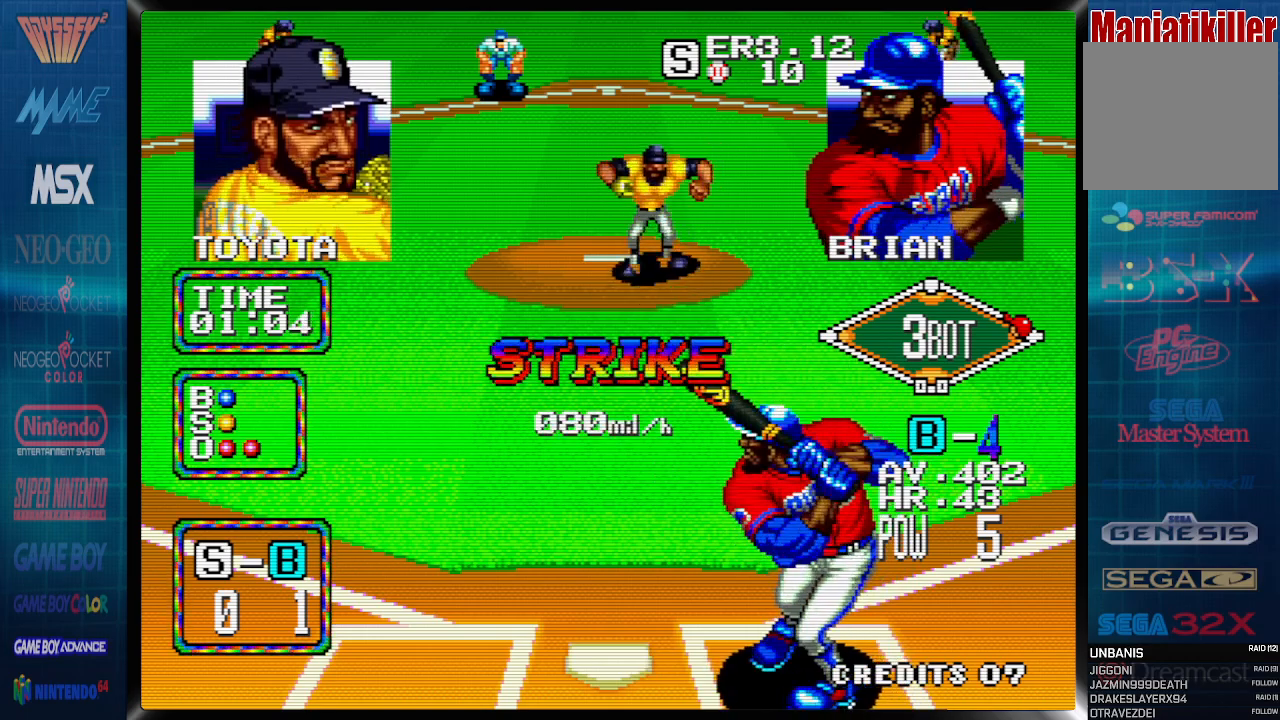
{"buttons": [], "events": []}
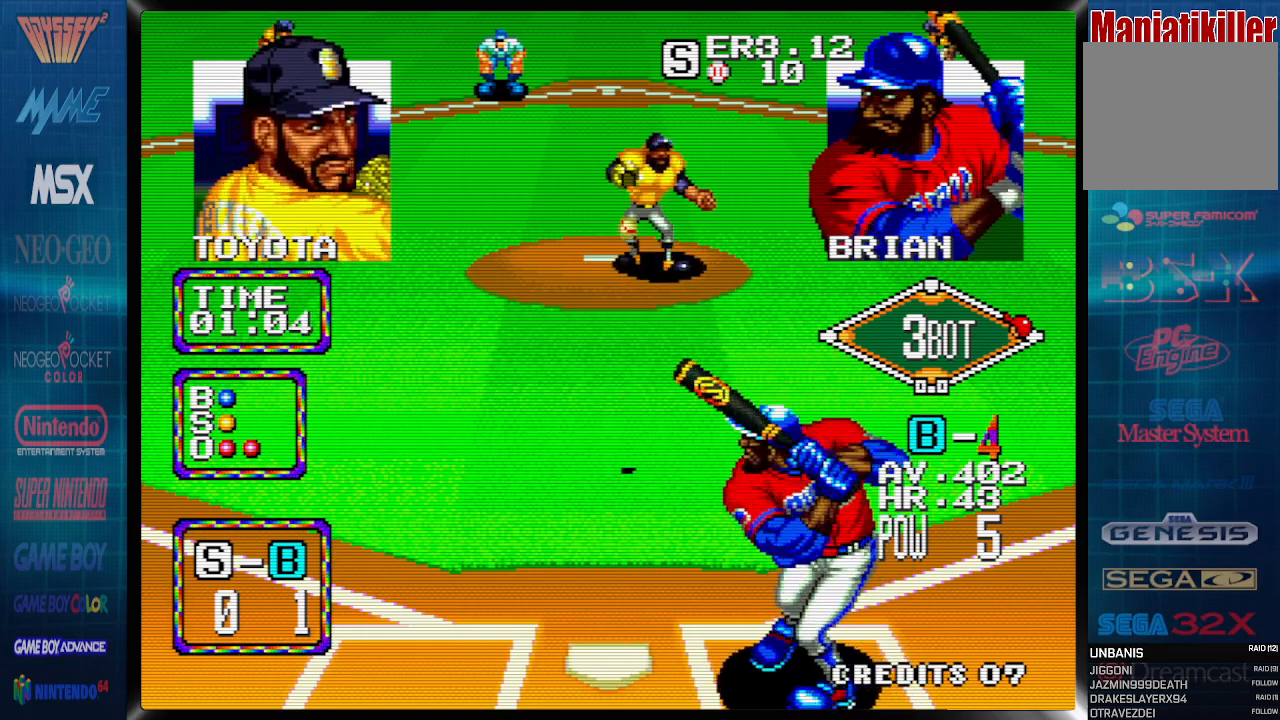
{"buttons": [], "events": []}
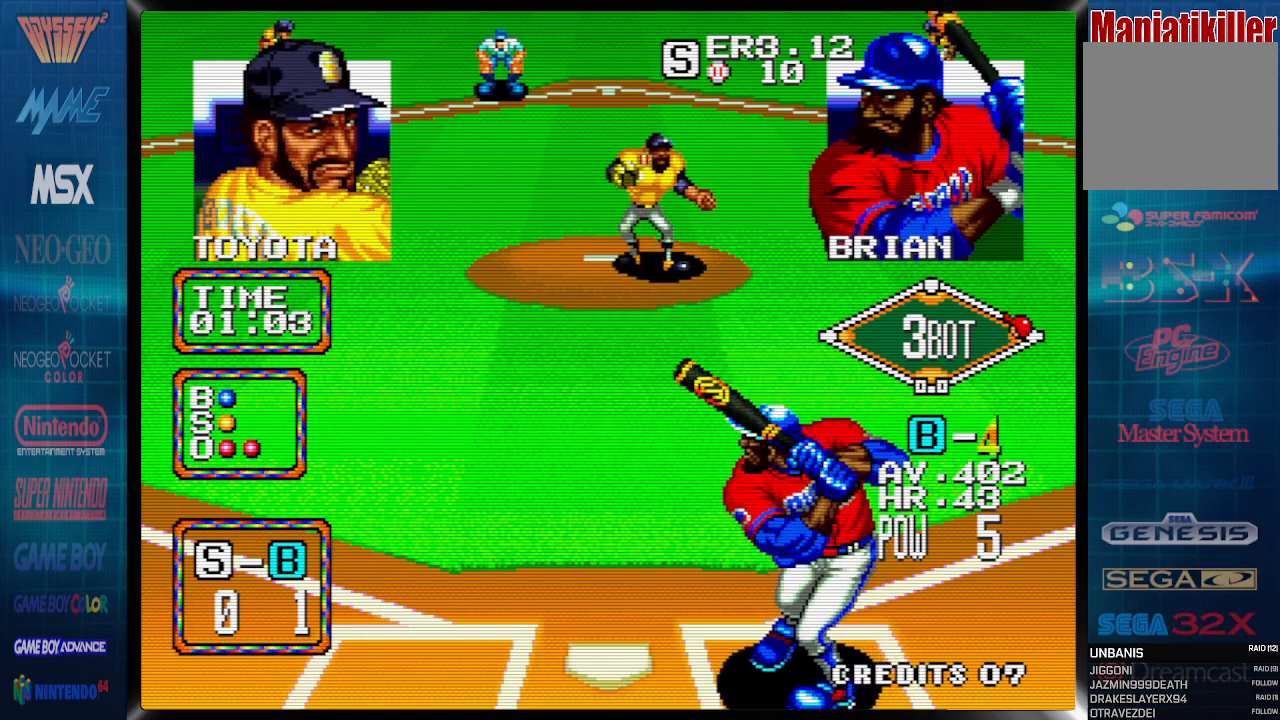
{"buttons": ["CROSS"], "events": [[433, "CROSS", "down"]]}
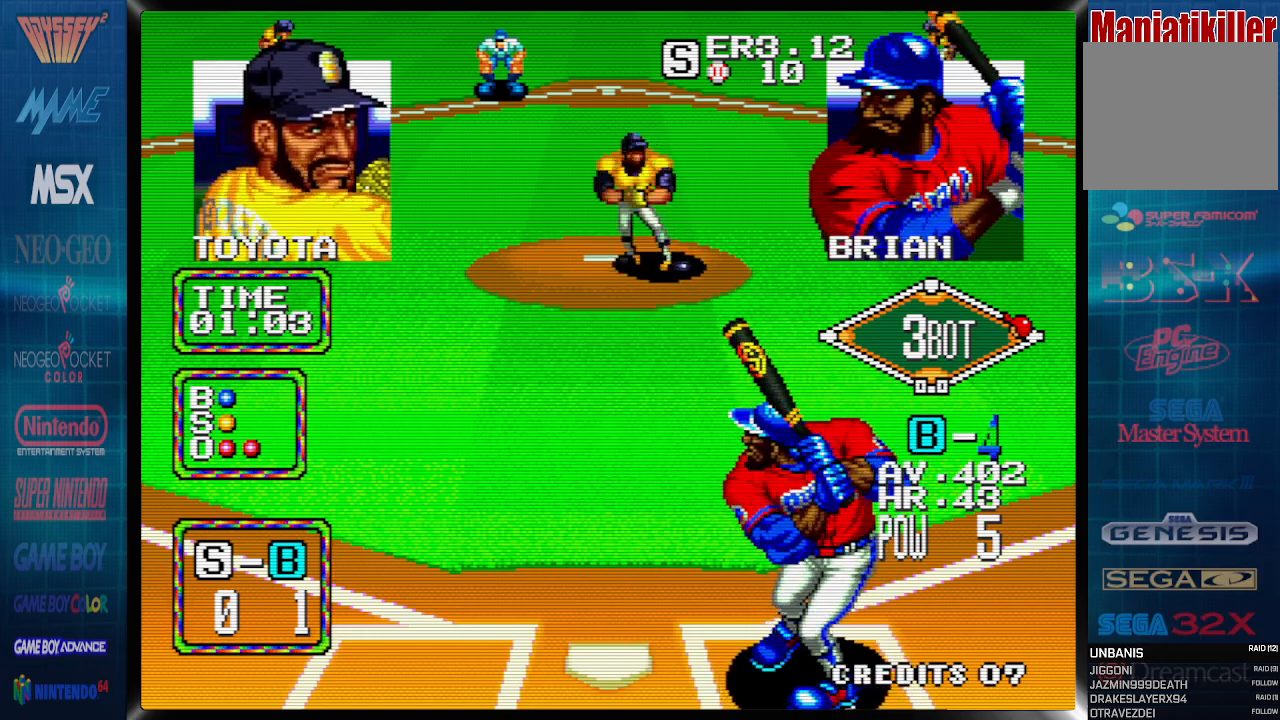
{"buttons": ["CROSS"], "events": []}